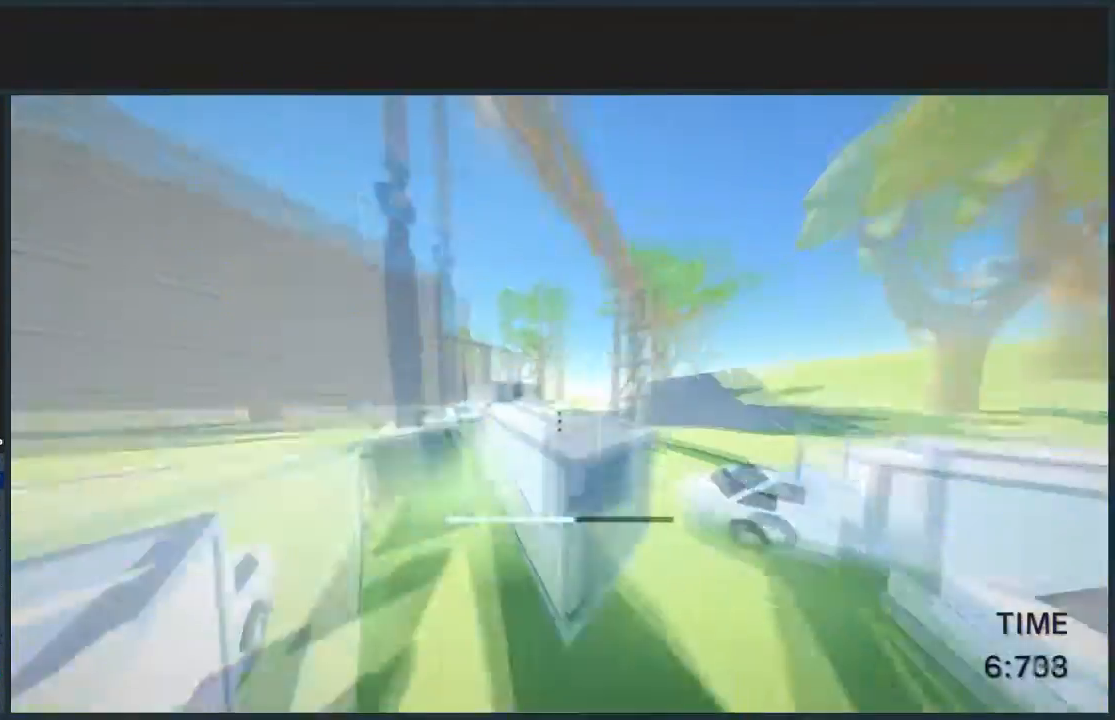
Gameplay with keyboard and mouse; each line is a JSON object with the keys and mouse buttons held at the frame after it. "events" lists presses ("down") and releases ("up") of "a", "d", "jump", "s", "w", "mouse_left" and "mouse_right" between this image and that frame as [ms after this image, input, new state], when the widget could be followed in between. "mouse_left", "mouse_right" = the "left", "right" buttons of the "mouse" list. No other keys are recorded. Mouse movement is not recorded. Key names are as the overlay labels them; some are game actions (e.g. jump) rather than physical keys.
{"keys": ["a", "jump", "w"], "mouse": [], "events": [[300, "a", "down"], [300, "d", "up"]]}
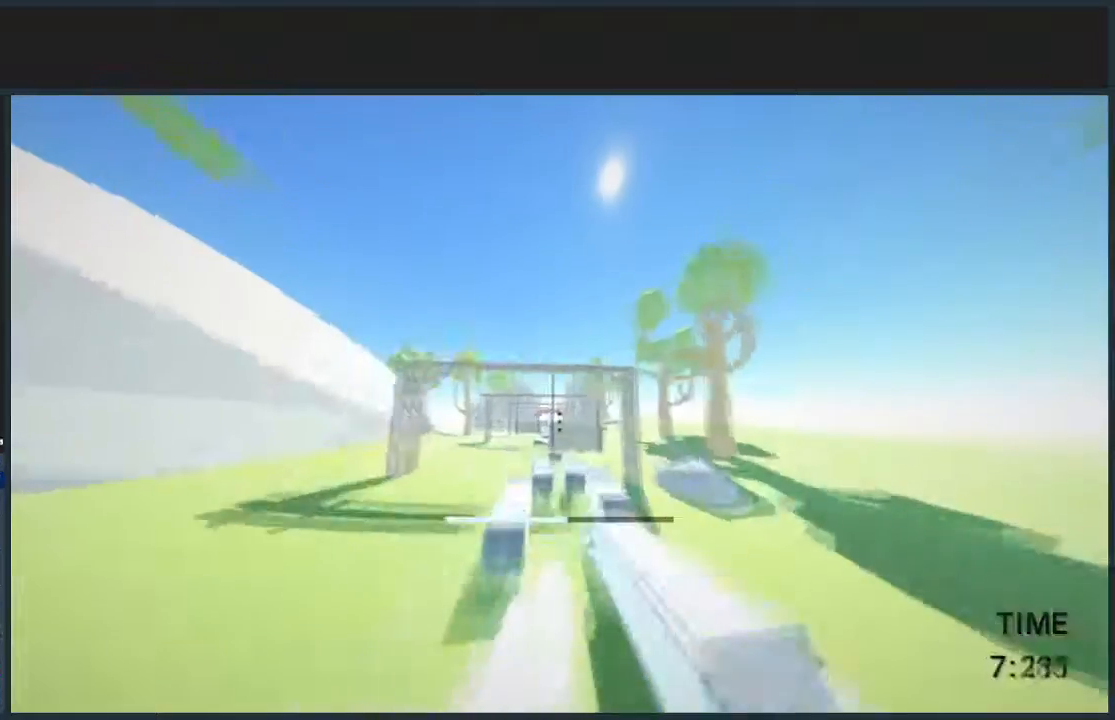
{"keys": ["d", "jump", "w"], "mouse": [], "events": [[401, "a", "up"], [501, "d", "down"]]}
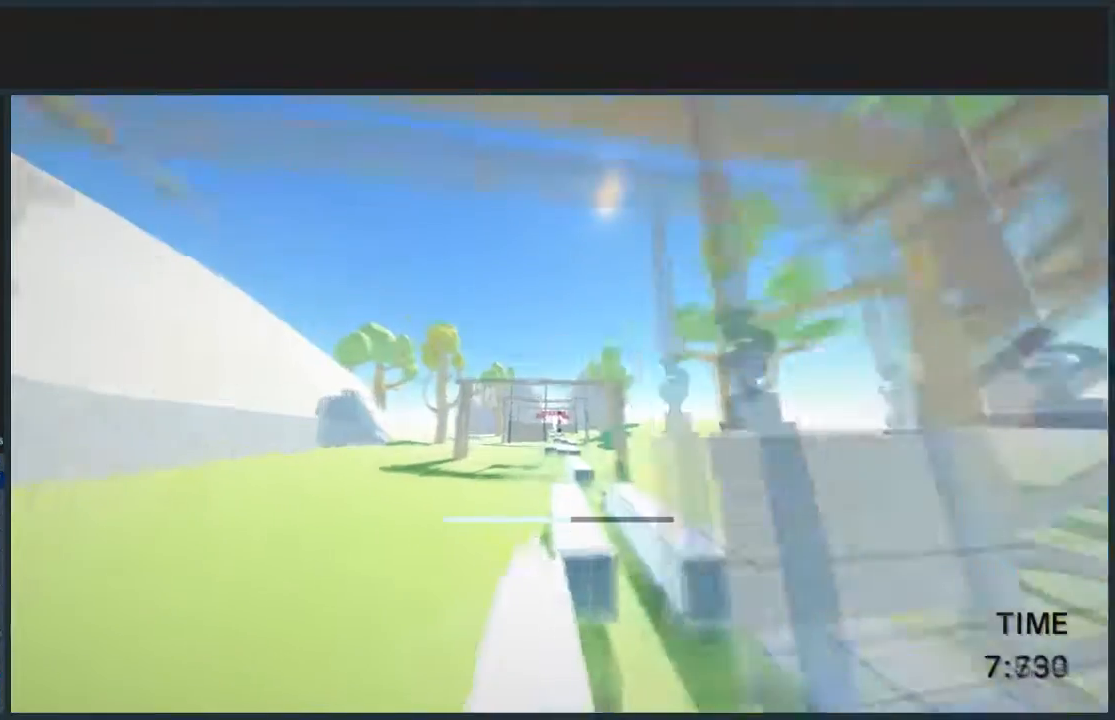
{"keys": ["d", "jump", "w"], "mouse": [], "events": [[133, "d", "up"], [267, "d", "down"]]}
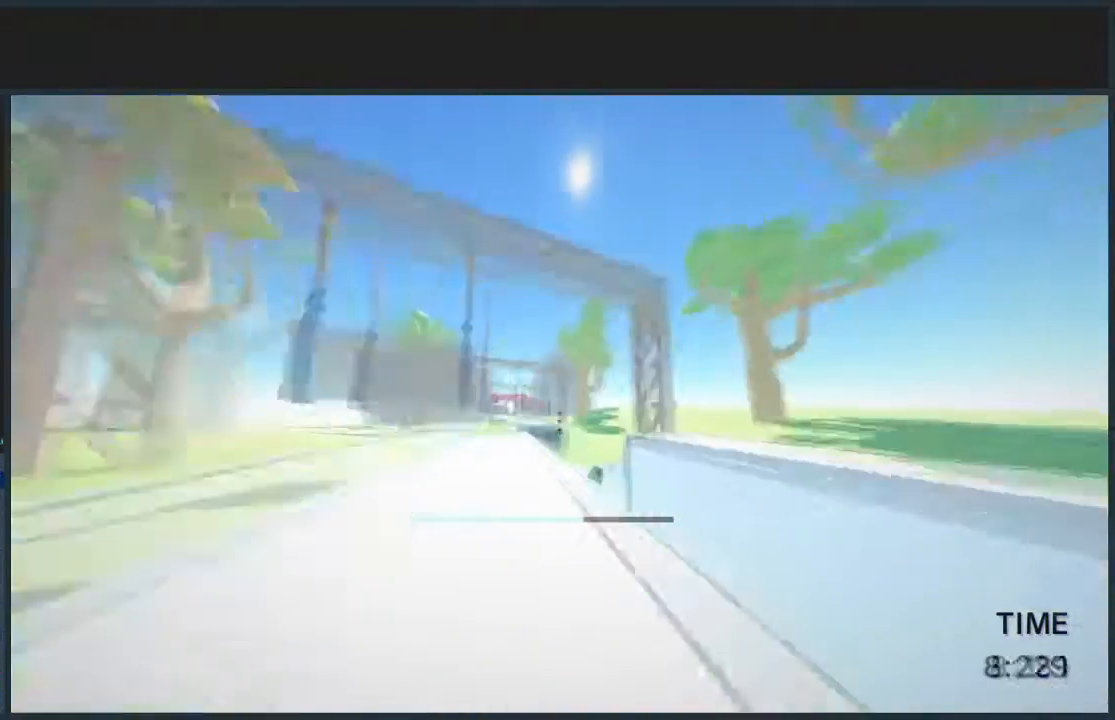
{"keys": ["a", "jump", "w"], "mouse": [], "events": [[100, "a", "down"], [100, "d", "up"]]}
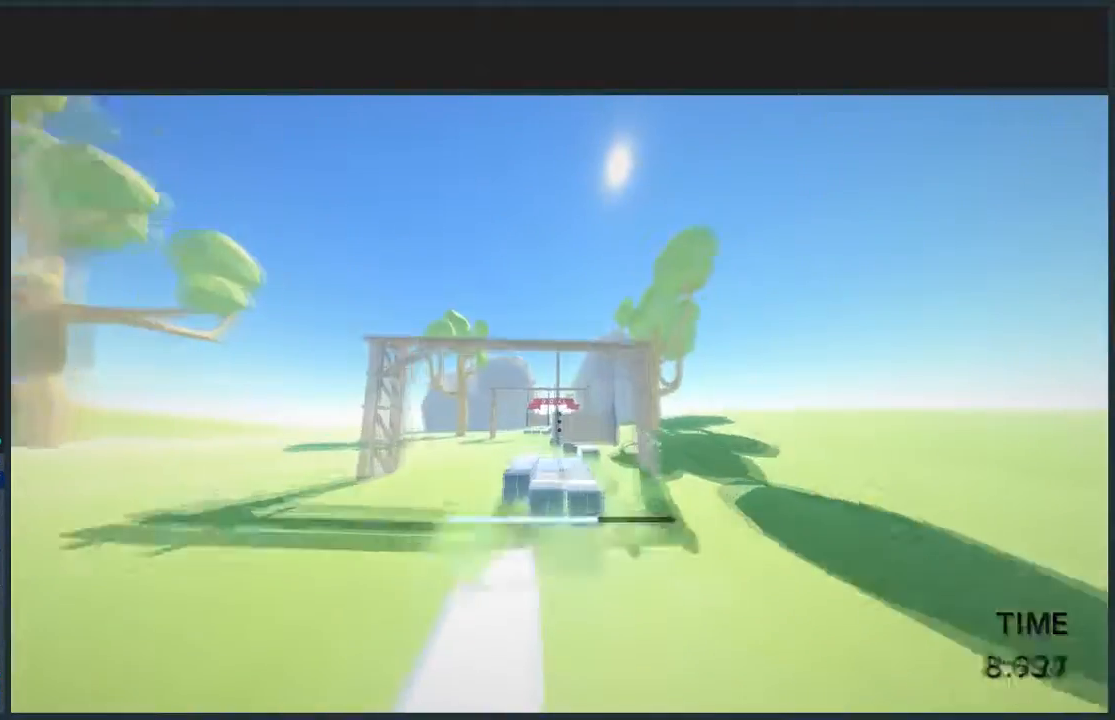
{"keys": ["d", "w"], "mouse": [], "events": [[166, "jump", "up"], [300, "a", "up"], [400, "d", "down"]]}
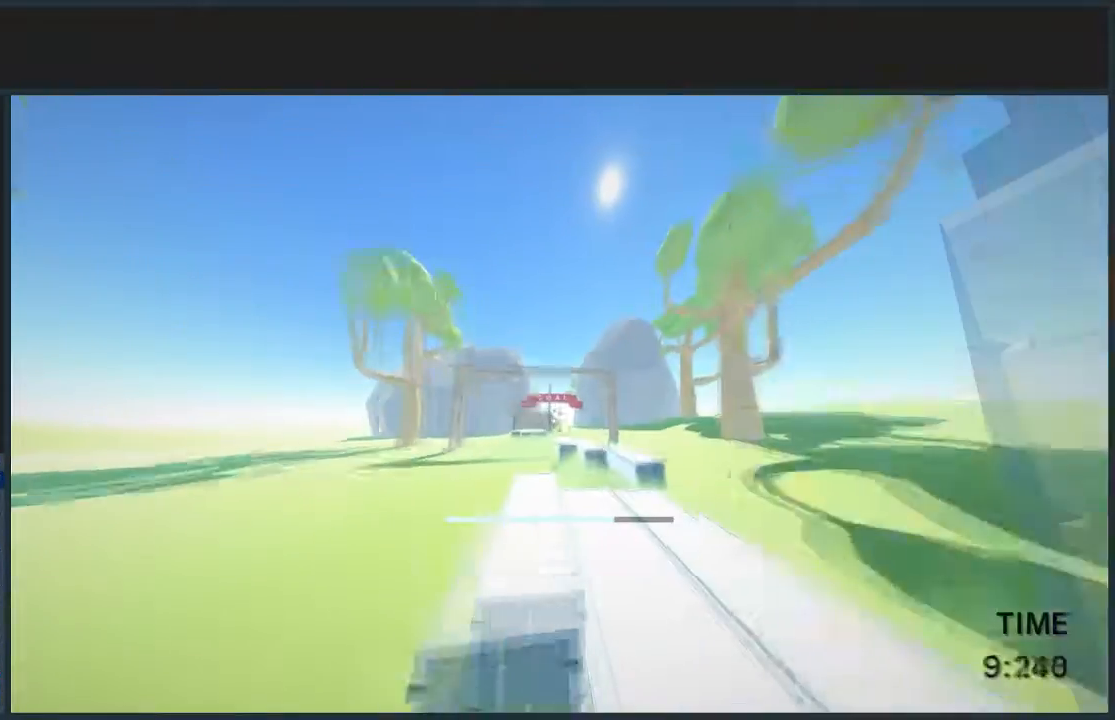
{"keys": ["d", "w"], "mouse": [], "events": []}
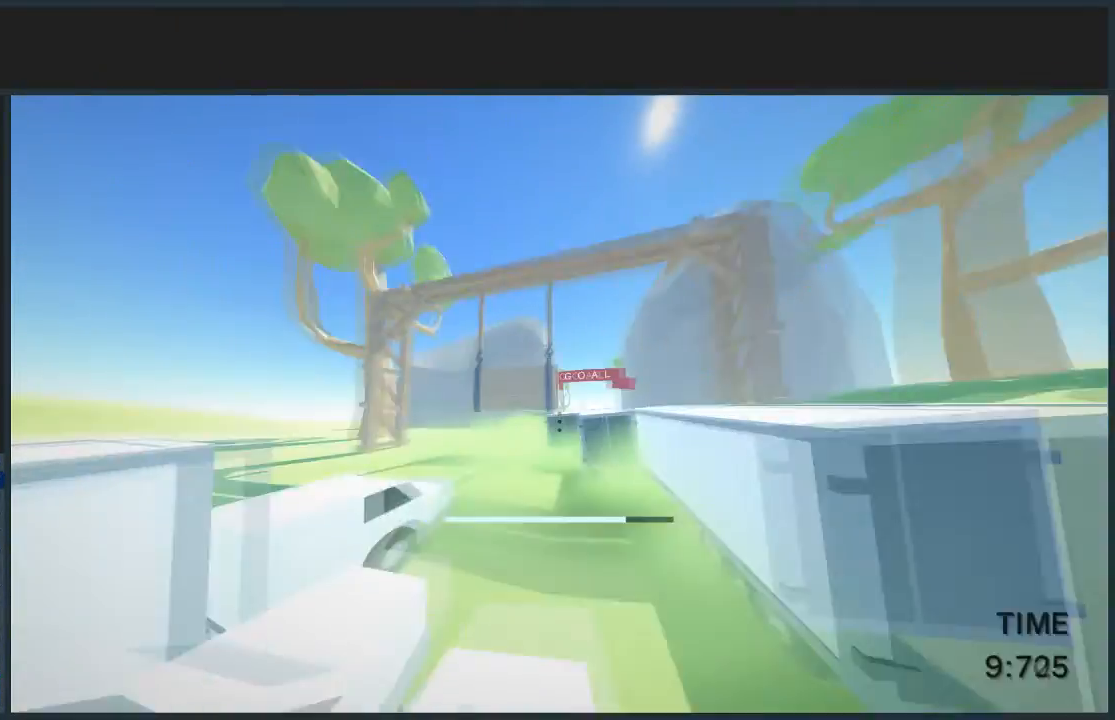
{"keys": ["d", "jump", "w"], "mouse": [], "events": [[66, "jump", "down"]]}
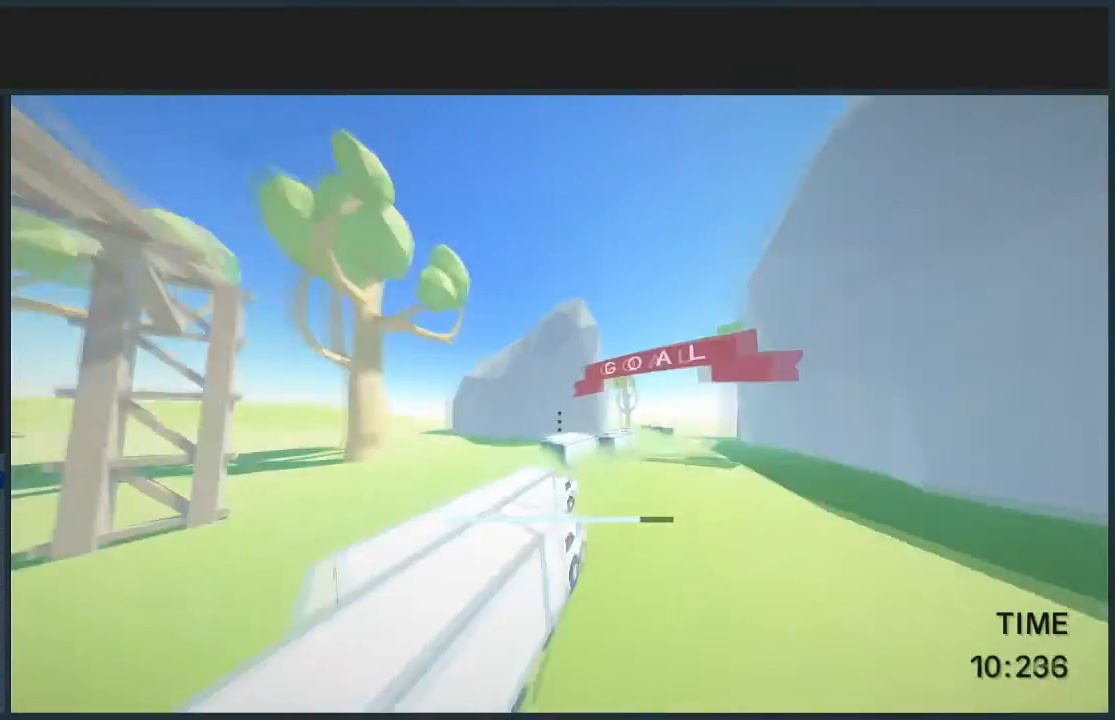
{"keys": ["d", "jump", "w"], "mouse": [], "events": []}
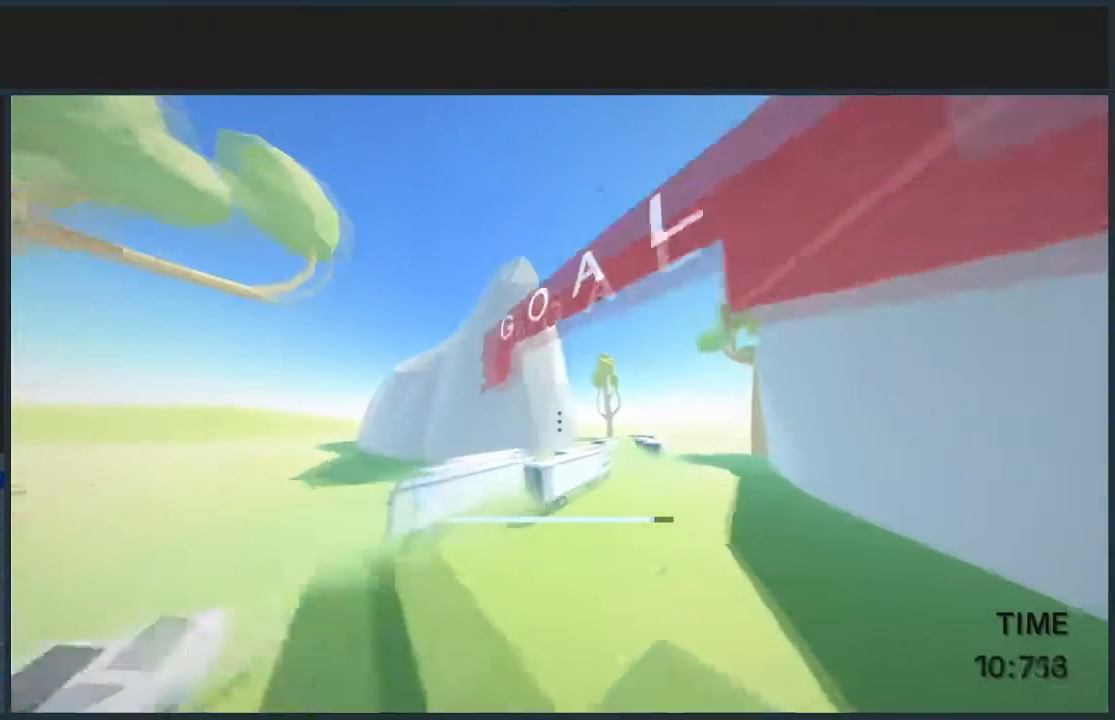
{"keys": [], "mouse": ["left"], "events": [[400, "d", "up"], [400, "jump", "up"], [400, "w", "up"], [500, "mouse_left", "down"]]}
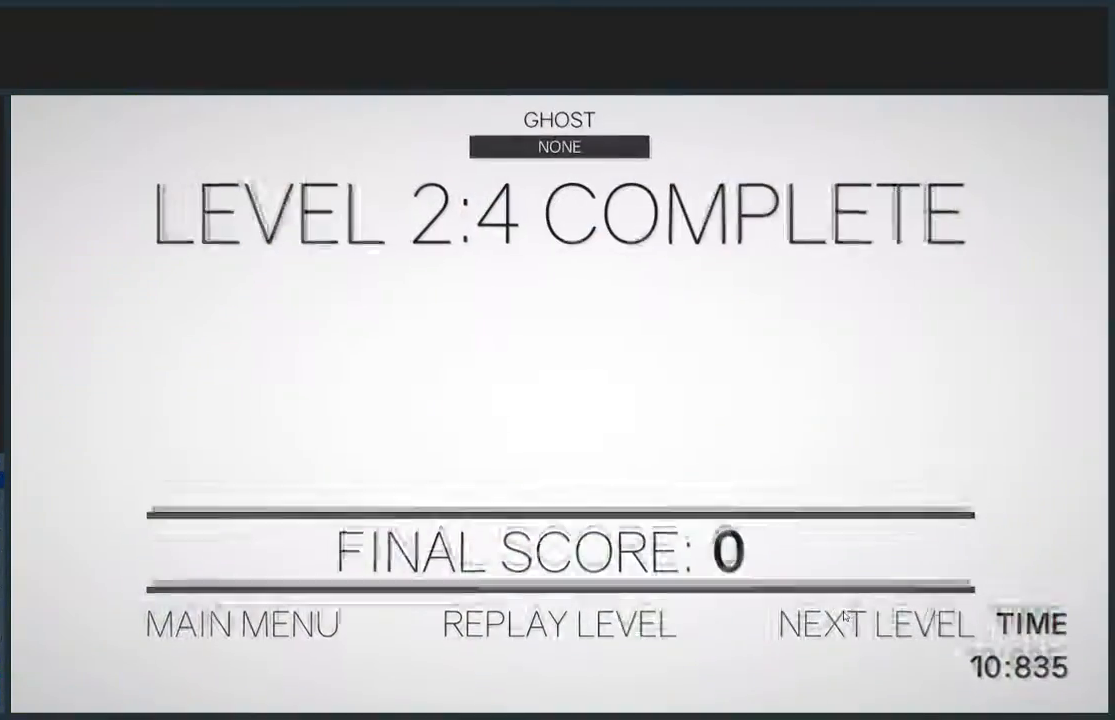
{"keys": ["d", "w"], "mouse": [], "events": [[34, "mouse_left", "up"], [134, "mouse_left", "down"], [200, "mouse_left", "up"], [267, "d", "down"], [267, "w", "down"]]}
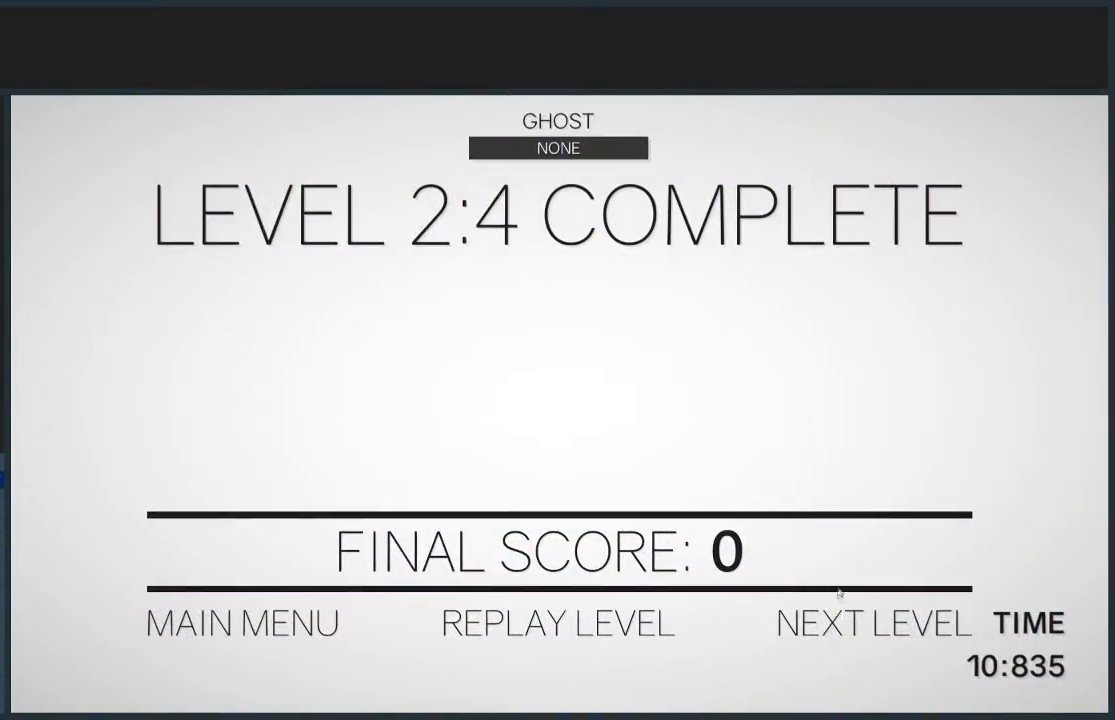
{"keys": ["d", "w"], "mouse": [], "events": []}
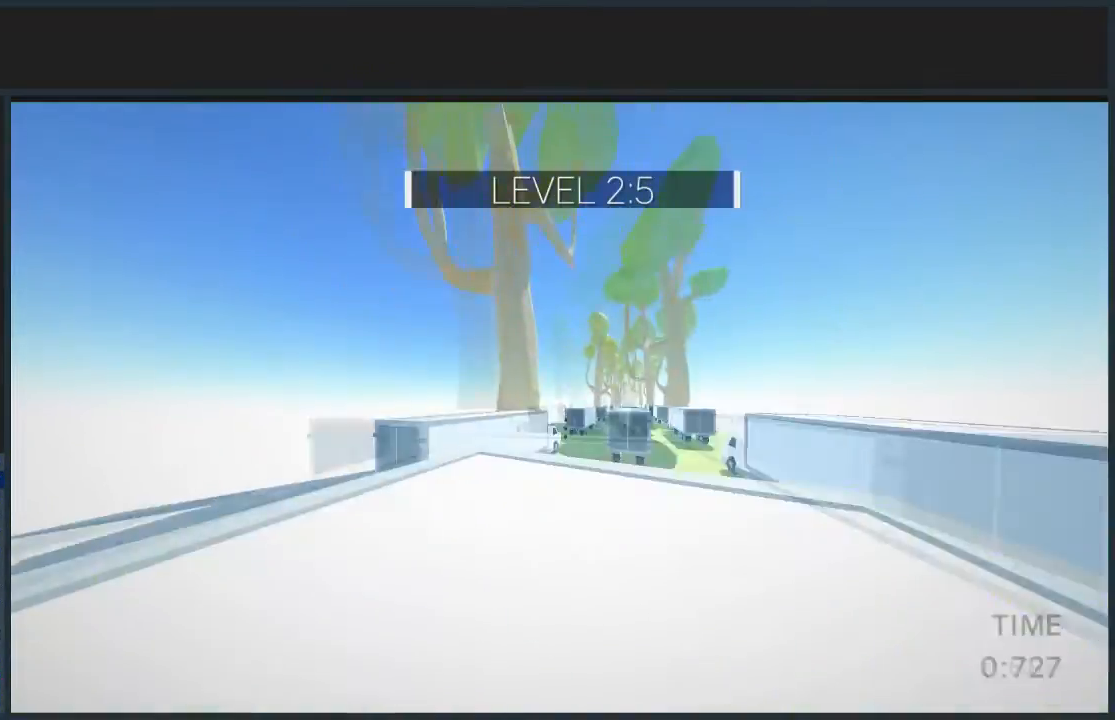
{"keys": ["d", "jump", "w"], "mouse": [], "events": [[300, "jump", "down"]]}
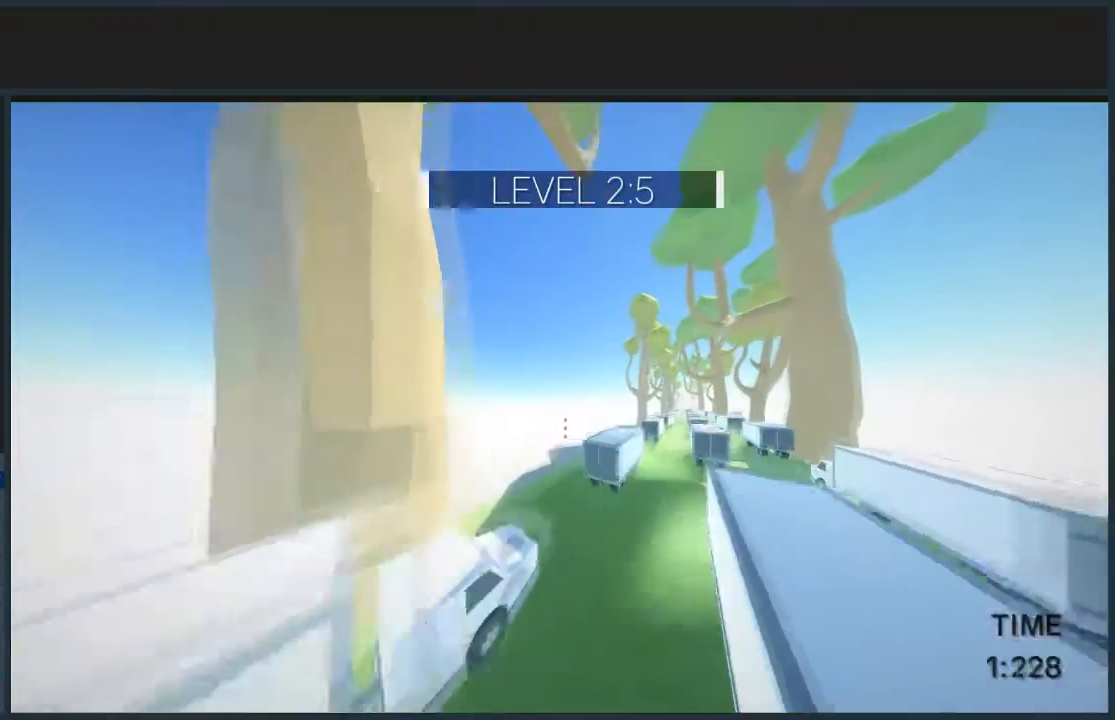
{"keys": ["d", "w"], "mouse": [], "events": [[500, "jump", "up"]]}
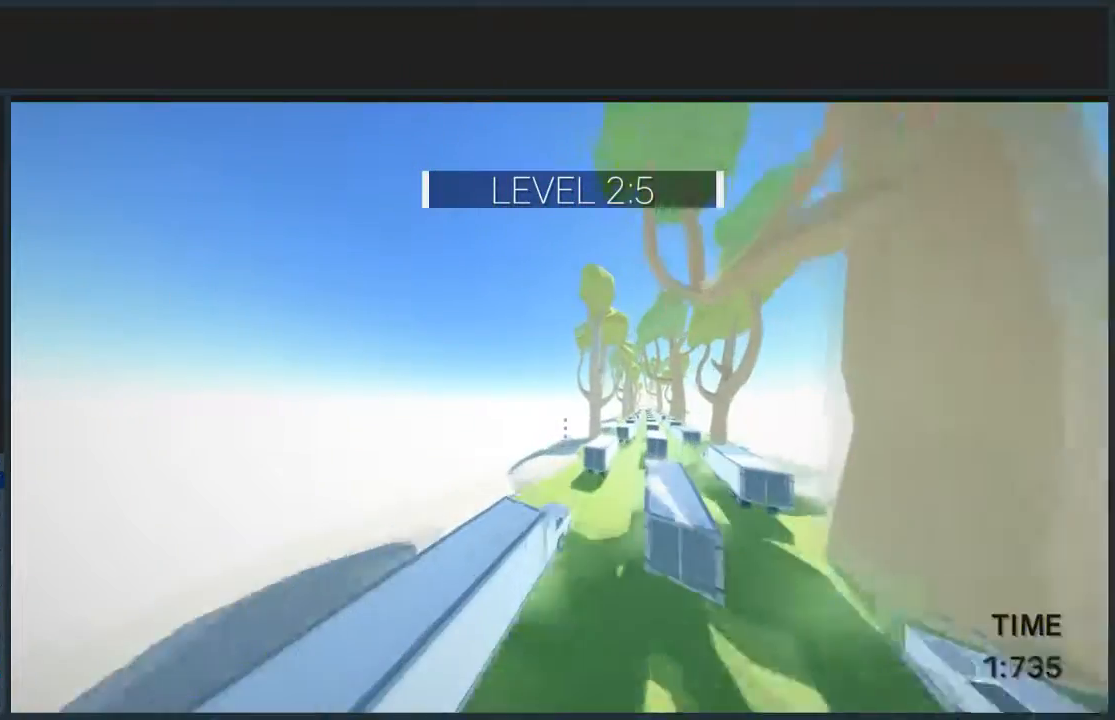
{"keys": ["d", "w"], "mouse": [], "events": []}
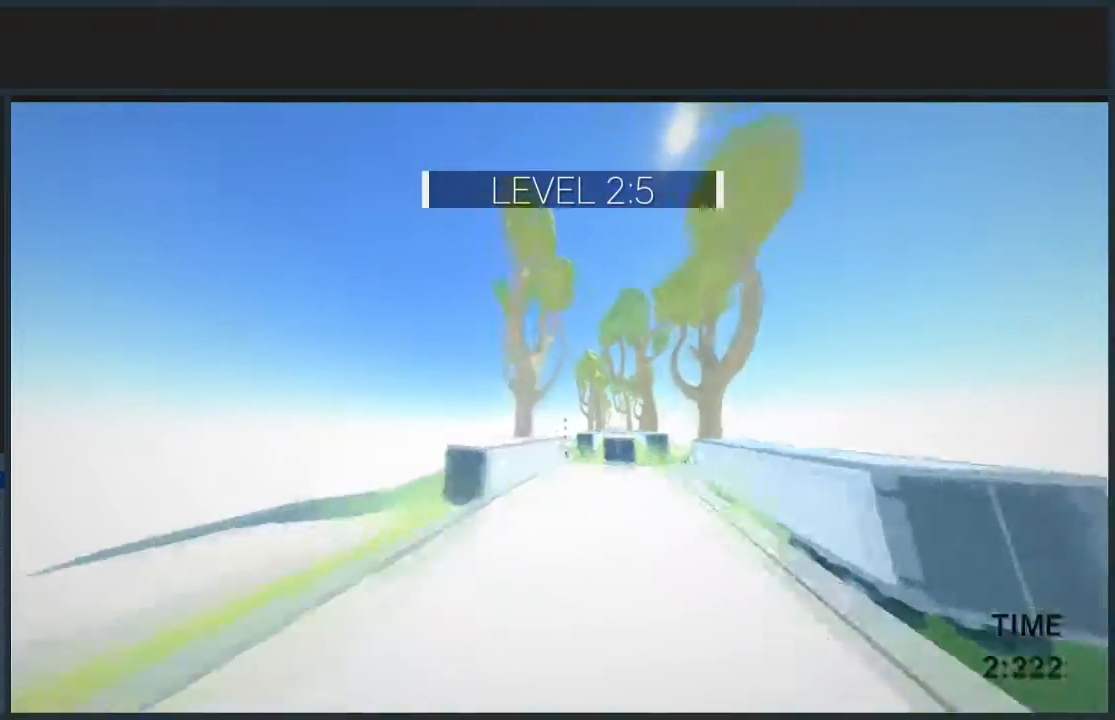
{"keys": ["d", "jump", "w"], "mouse": [], "events": [[400, "jump", "down"]]}
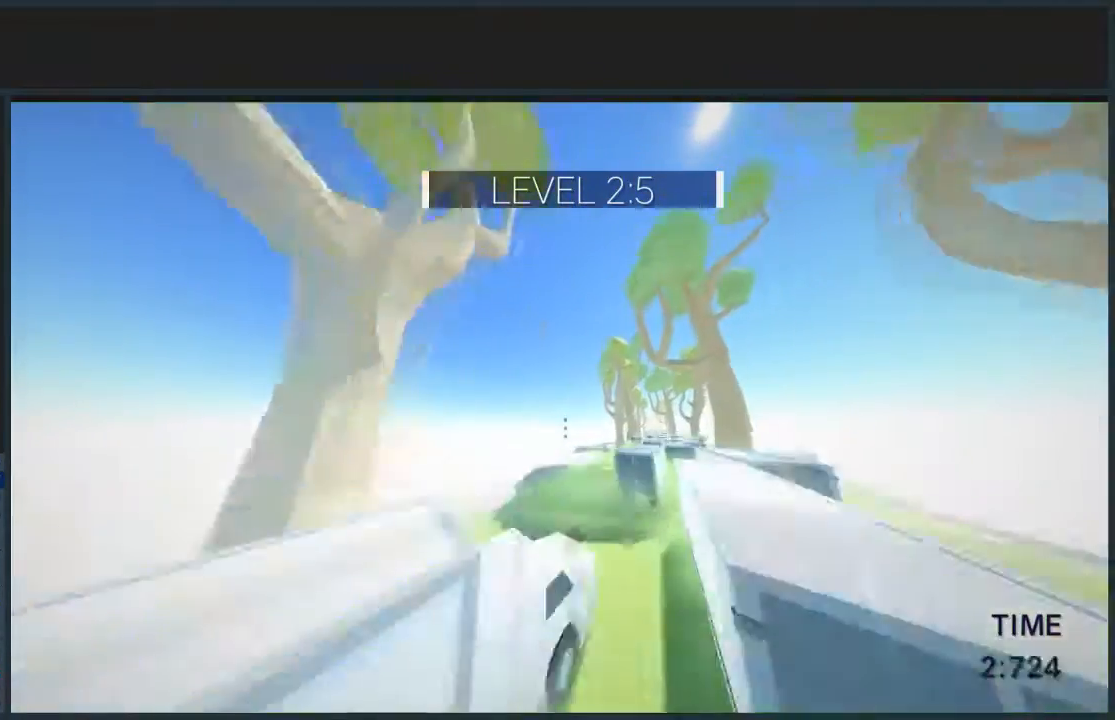
{"keys": ["d", "jump", "w"], "mouse": [], "events": []}
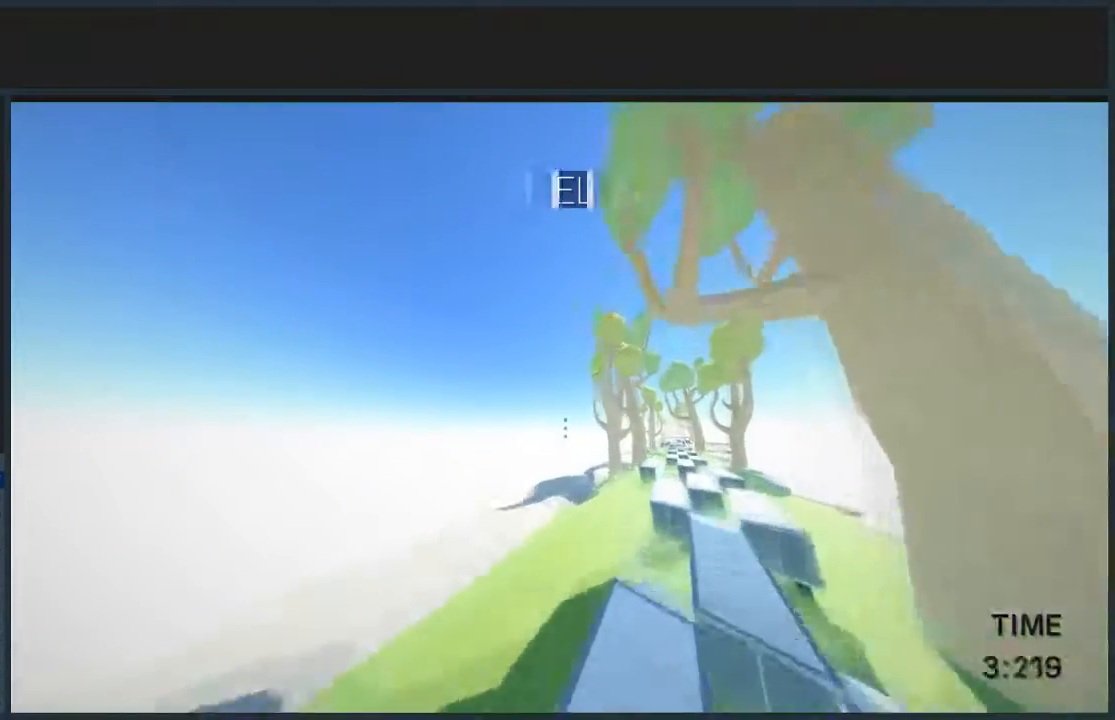
{"keys": ["w"], "mouse": [], "events": [[200, "jump", "up"], [400, "d", "up"]]}
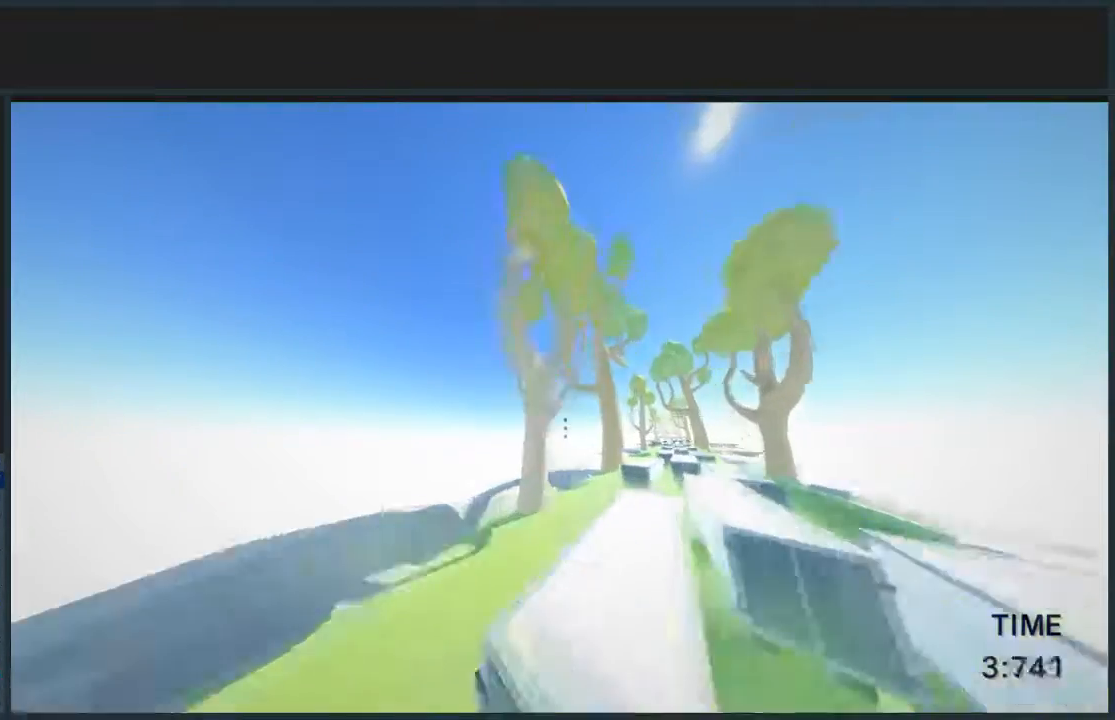
{"keys": ["d", "w"], "mouse": [], "events": [[134, "d", "down"]]}
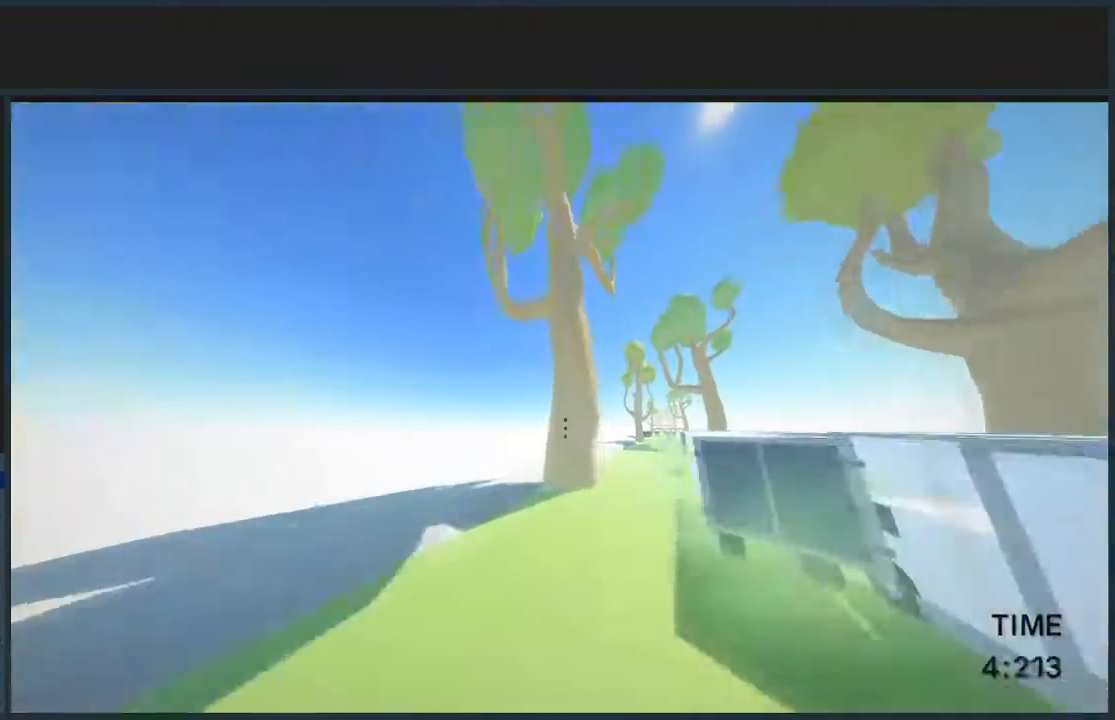
{"keys": ["d", "jump", "w"], "mouse": [], "events": [[100, "jump", "down"]]}
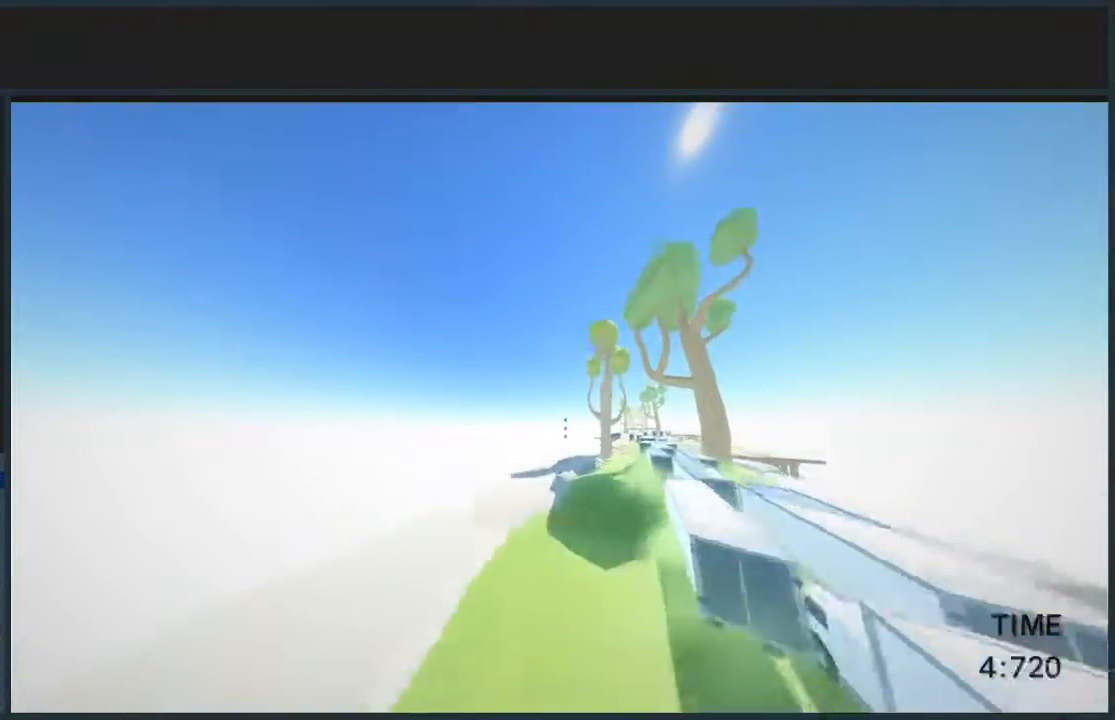
{"keys": ["jump", "w"], "mouse": [], "events": [[467, "d", "up"]]}
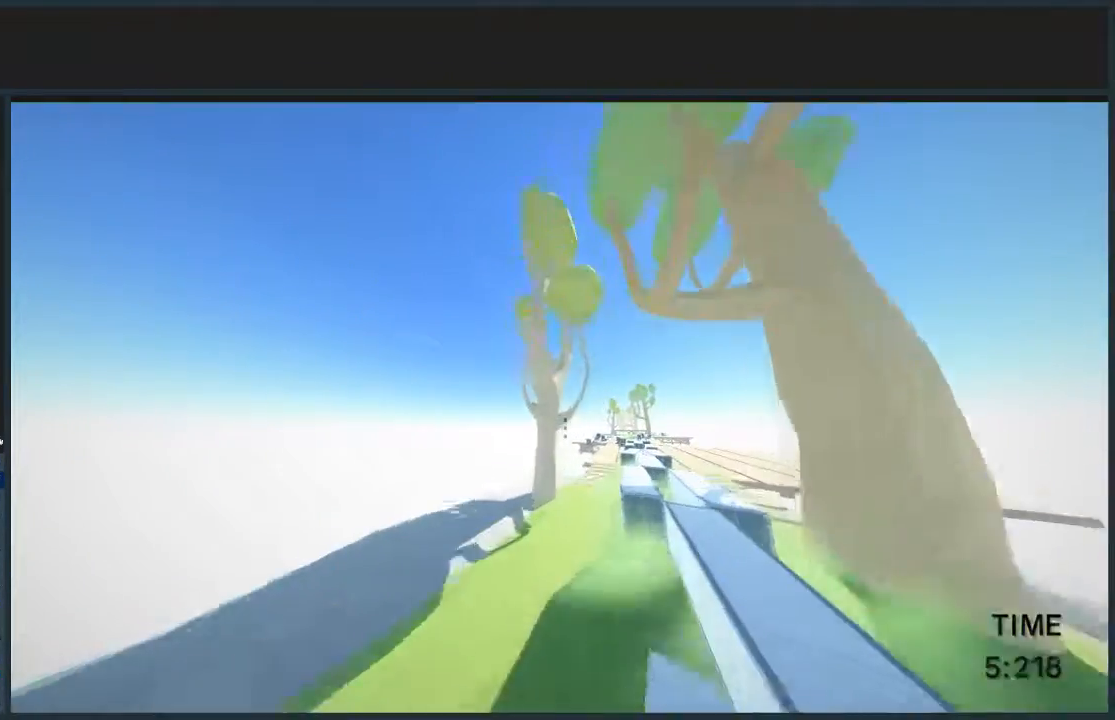
{"keys": ["w"], "mouse": [], "events": [[200, "d", "down"], [267, "mouse_left", "down"], [300, "jump", "up"], [300, "mouse_left", "up"], [400, "d", "up"]]}
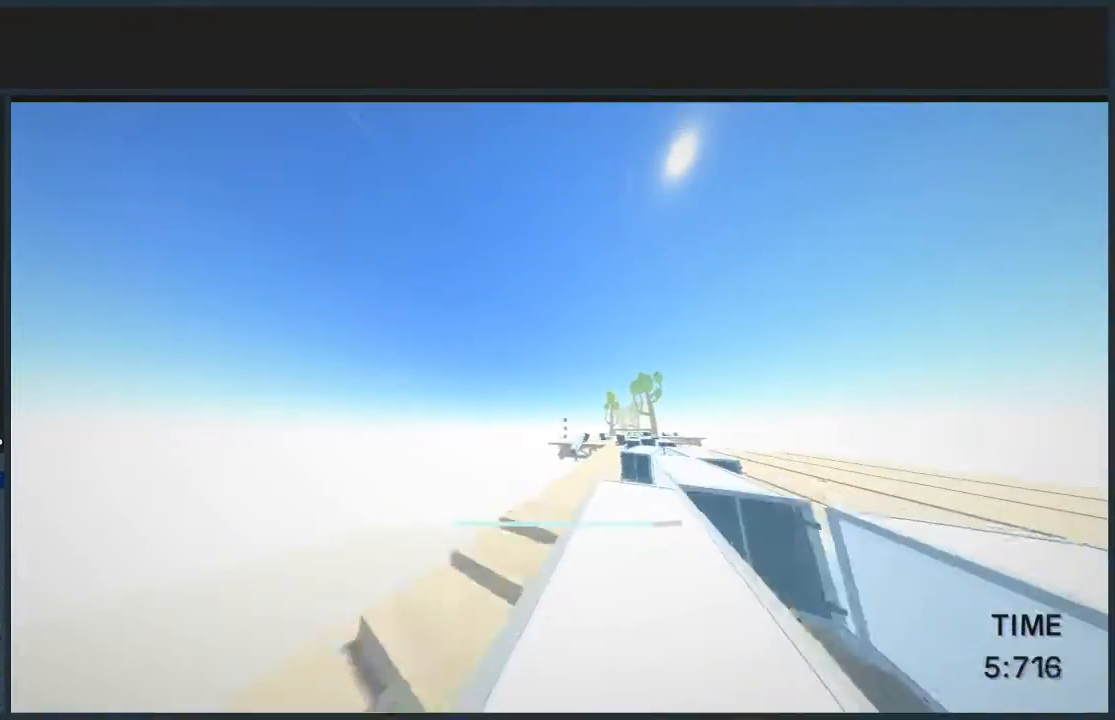
{"keys": ["d", "jump", "w"], "mouse": [], "events": [[67, "d", "down"], [401, "jump", "down"]]}
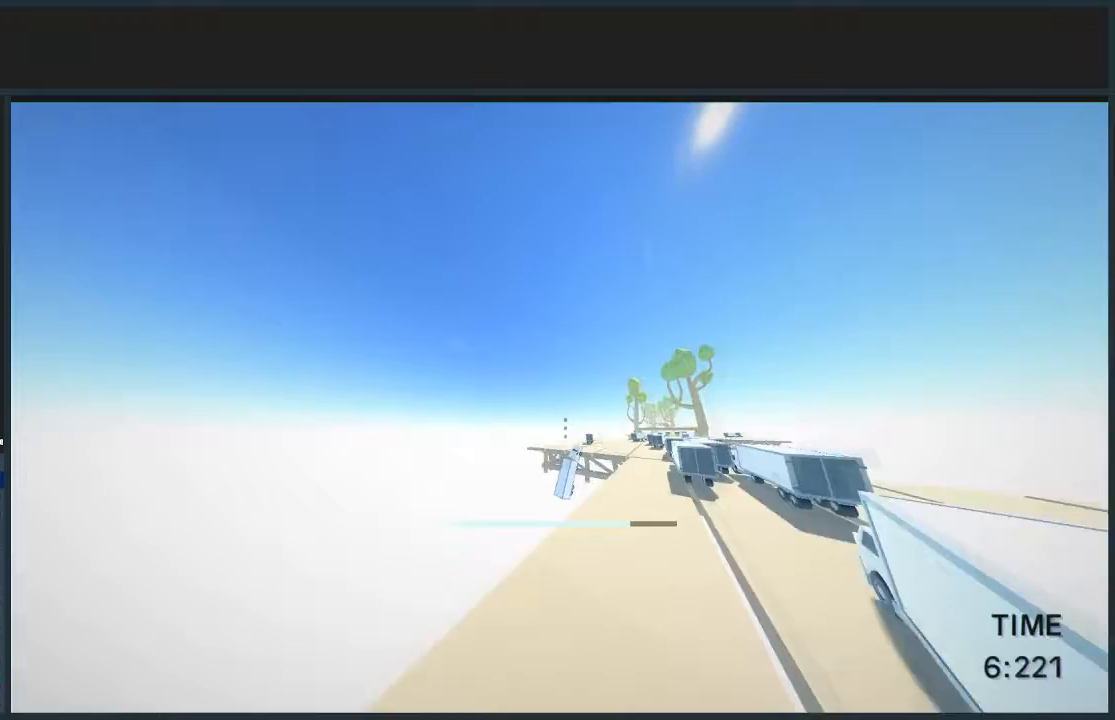
{"keys": ["jump", "w"], "mouse": [], "events": [[467, "d", "up"]]}
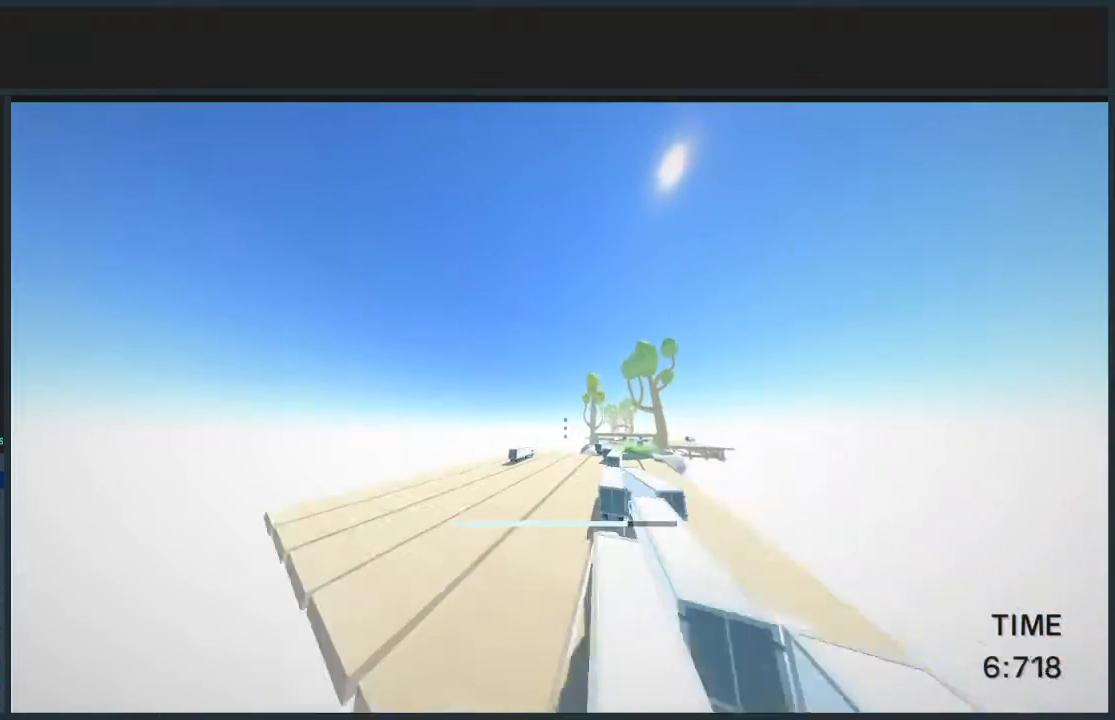
{"keys": ["w"], "mouse": [], "events": [[100, "a", "down"], [334, "jump", "up"], [501, "a", "up"]]}
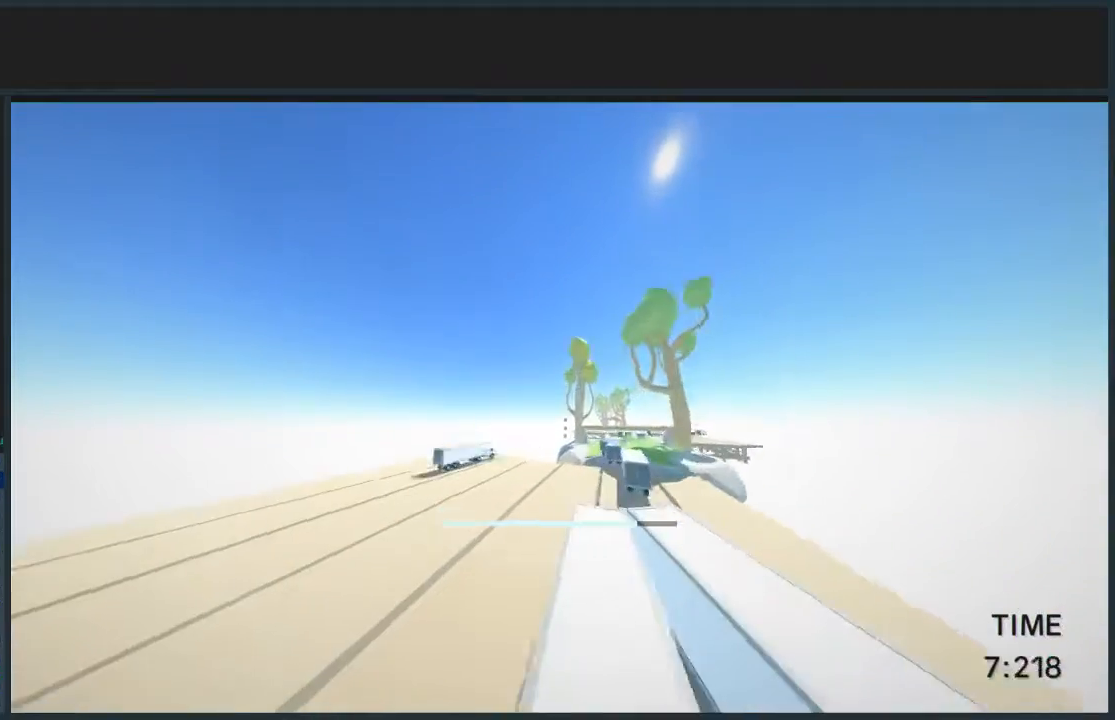
{"keys": ["d", "jump", "w"], "mouse": [], "events": [[133, "d", "down"], [267, "jump", "down"]]}
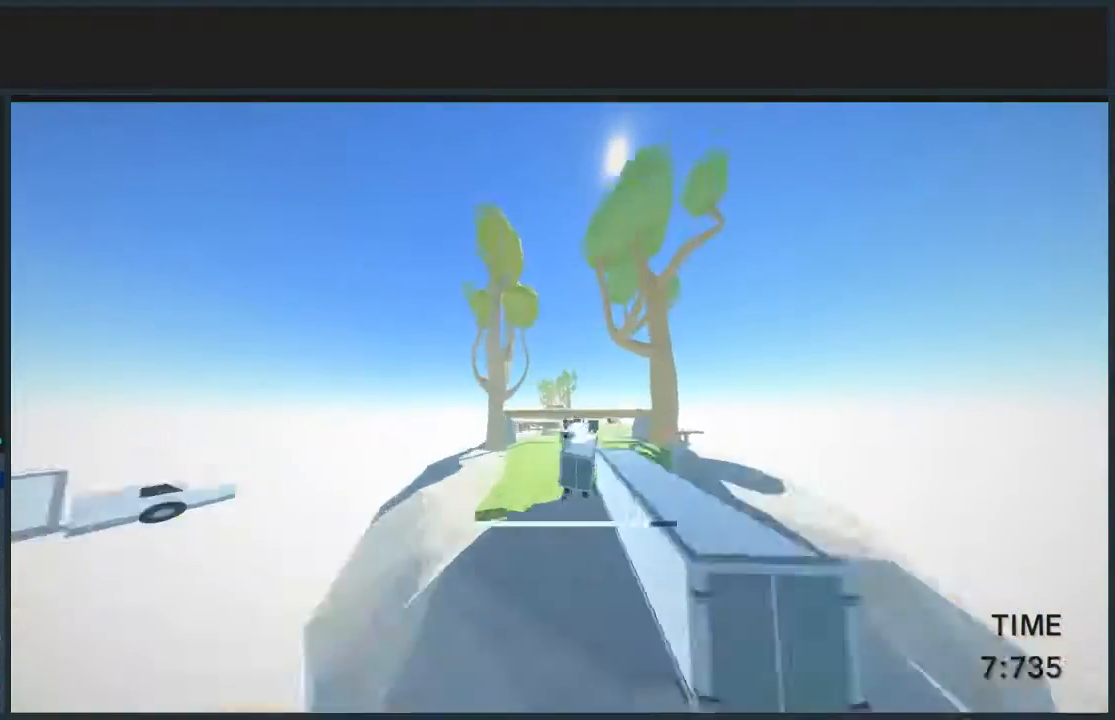
{"keys": ["d", "jump", "w"], "mouse": [], "events": []}
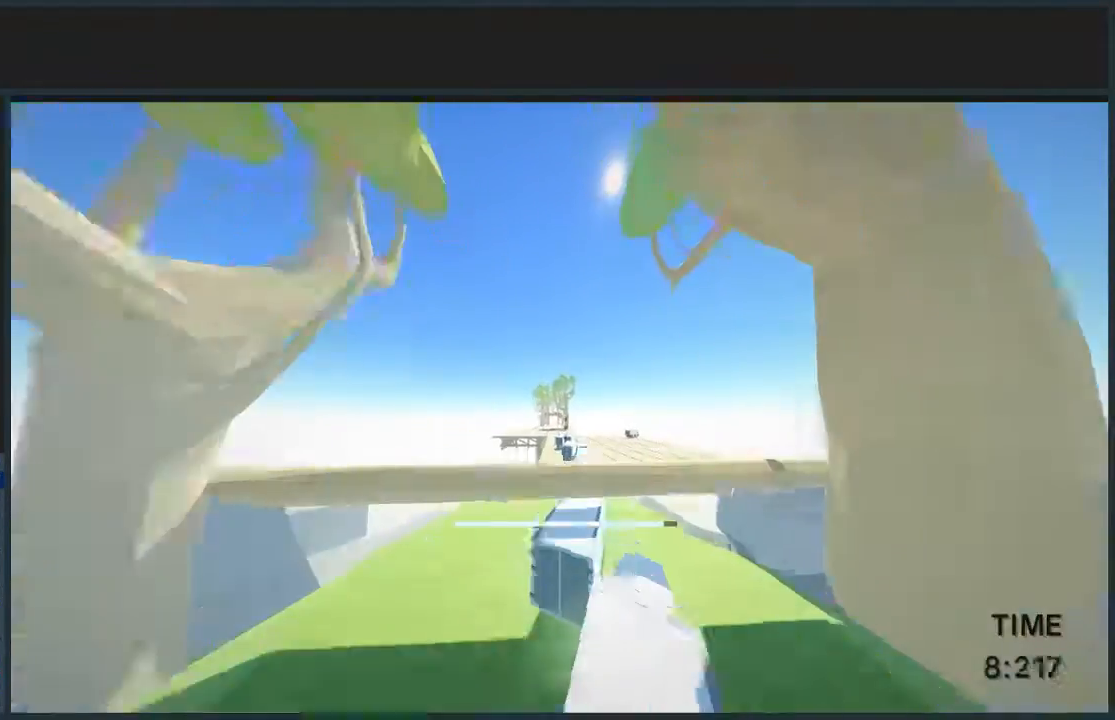
{"keys": ["jump", "w"], "mouse": [], "events": [[200, "d", "up"], [233, "mouse_left", "down"], [300, "mouse_left", "up"]]}
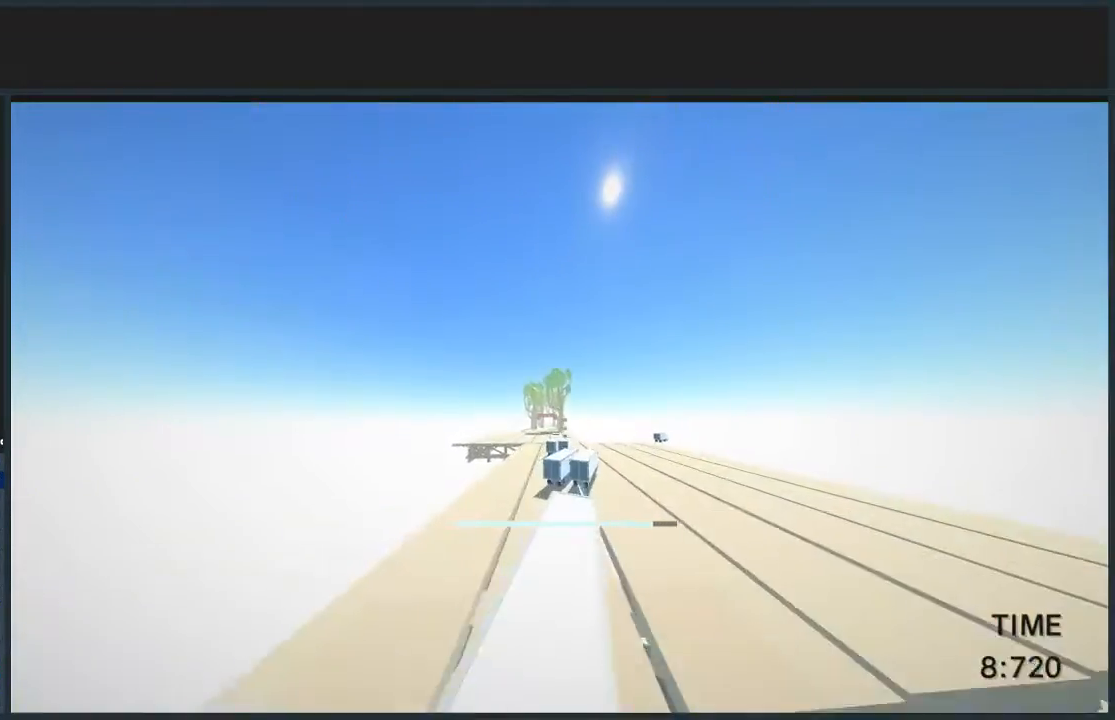
{"keys": ["d", "jump", "w"], "mouse": [], "events": [[67, "d", "down"], [267, "mouse_left", "down"], [300, "mouse_left", "up"]]}
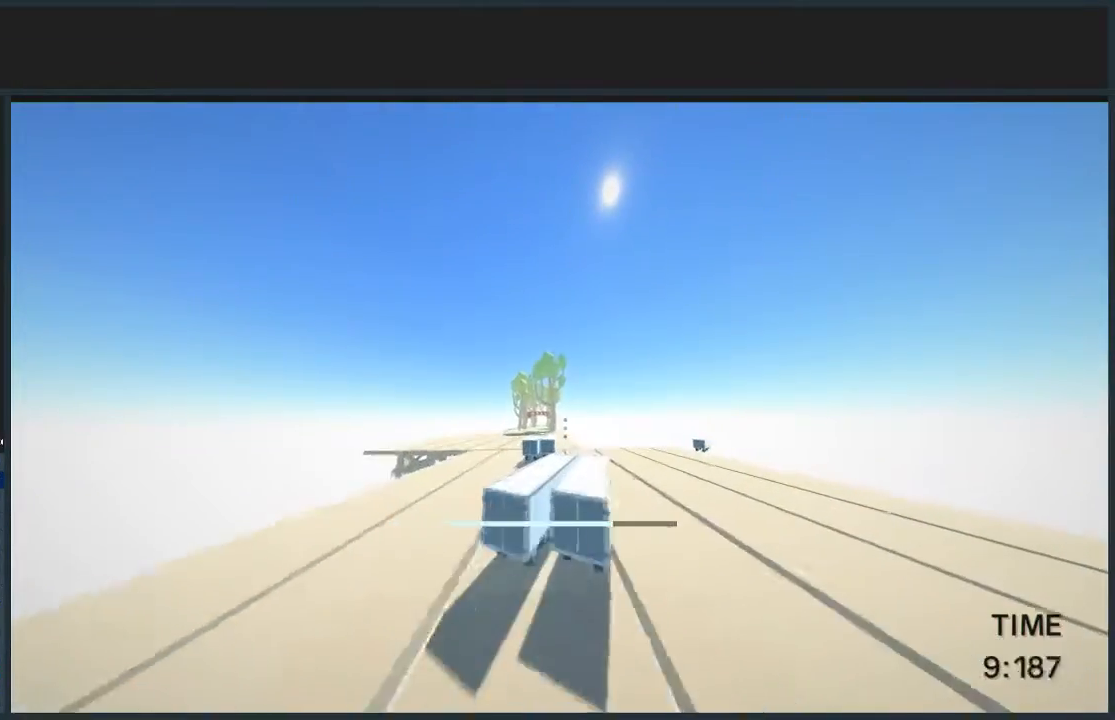
{"keys": ["a", "w"], "mouse": [], "events": [[134, "d", "up"], [167, "jump", "up"], [367, "a", "down"]]}